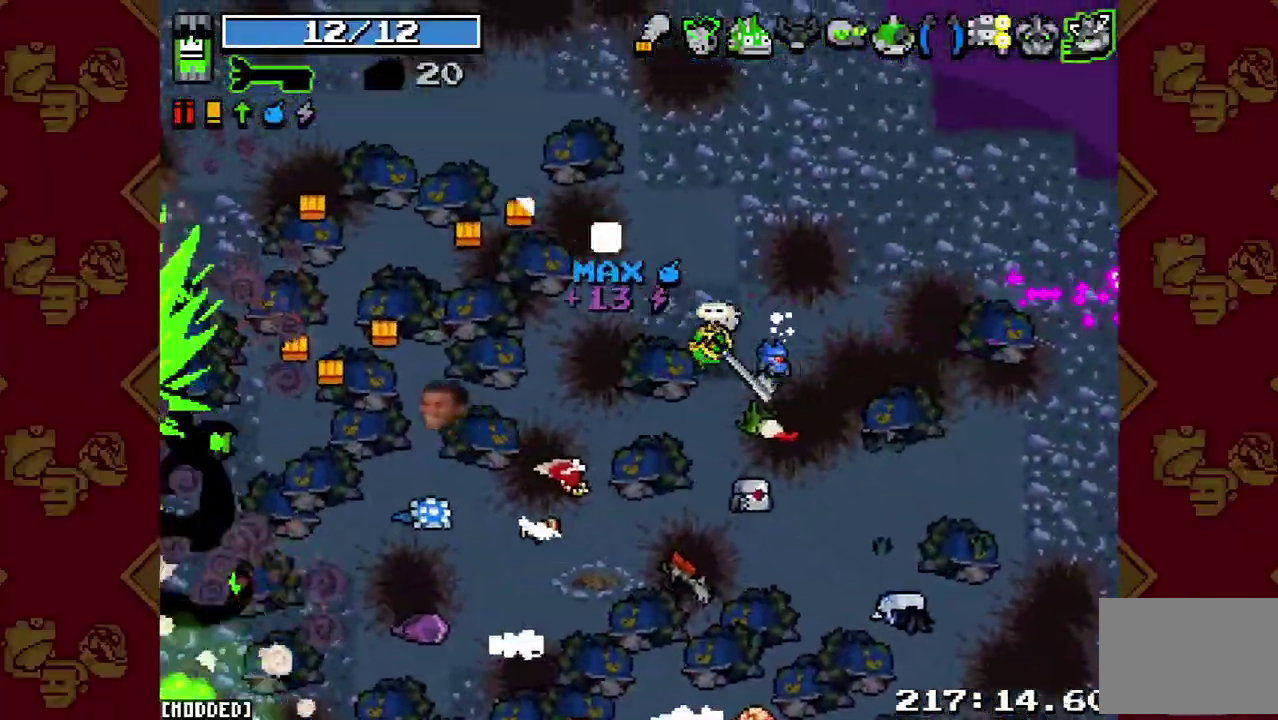
Gameplay with a controller (PlayStation layout); each line is a JSON object with the inputs held at the frame after it. "events" lists button and stick changes between this image and that frame as [ms after this image, input, new state], when the widget could be followed in between. This overlay highlights the sticks when they move; stick clicks (L3 R3) are not distinguishable. Not read: L3 R3.
{"buttons": [], "left_stick": "up-left", "right_stick": "down-left", "events": [[167, "left_stick", "up-left"], [300, "right_stick", "down"], [367, "right_stick", "down-left"]]}
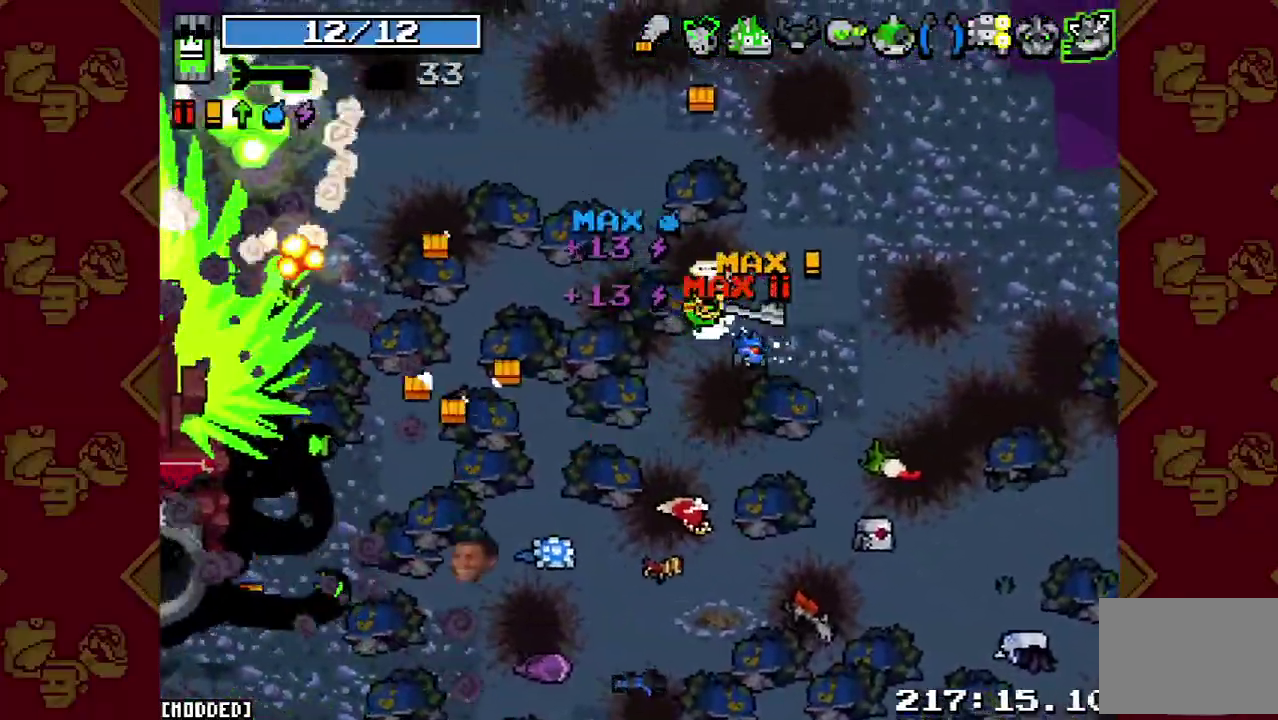
{"buttons": [], "left_stick": "down-right", "right_stick": "down-left", "events": [[333, "left_stick", "center"], [467, "left_stick", "down-right"]]}
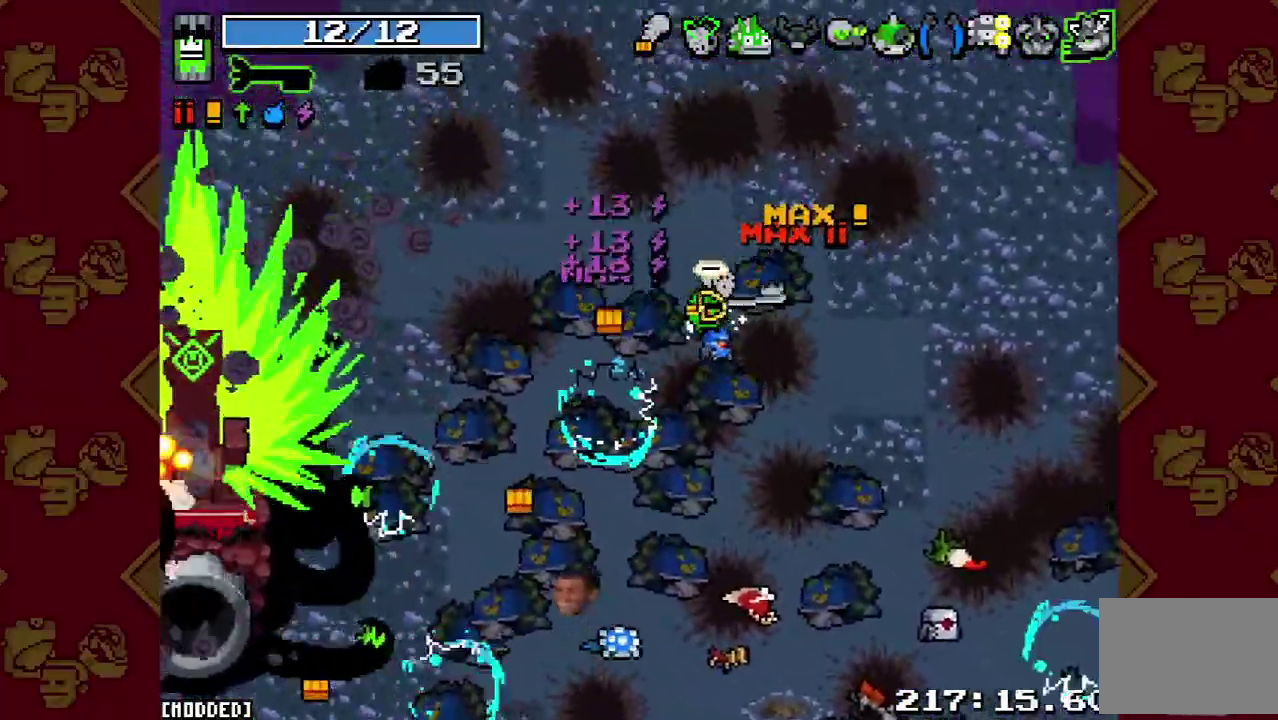
{"buttons": ["R2"], "left_stick": "up", "right_stick": "left", "events": [[200, "left_stick", "down"], [367, "right_stick", "left"], [433, "R2", "down"], [433, "left_stick", "up"]]}
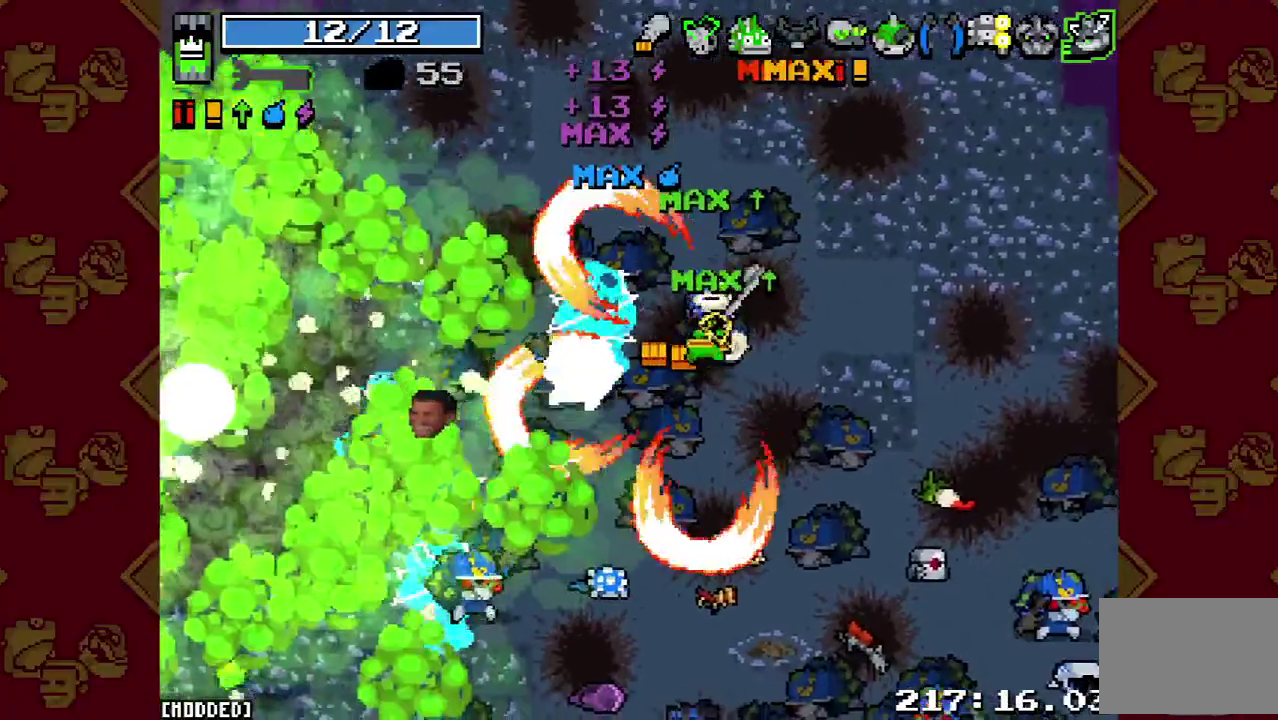
{"buttons": [], "left_stick": "left", "right_stick": "down", "events": [[67, "R2", "up"], [67, "left_stick", "up-left"], [100, "right_stick", "down-left"], [333, "left_stick", "left"], [467, "right_stick", "down"]]}
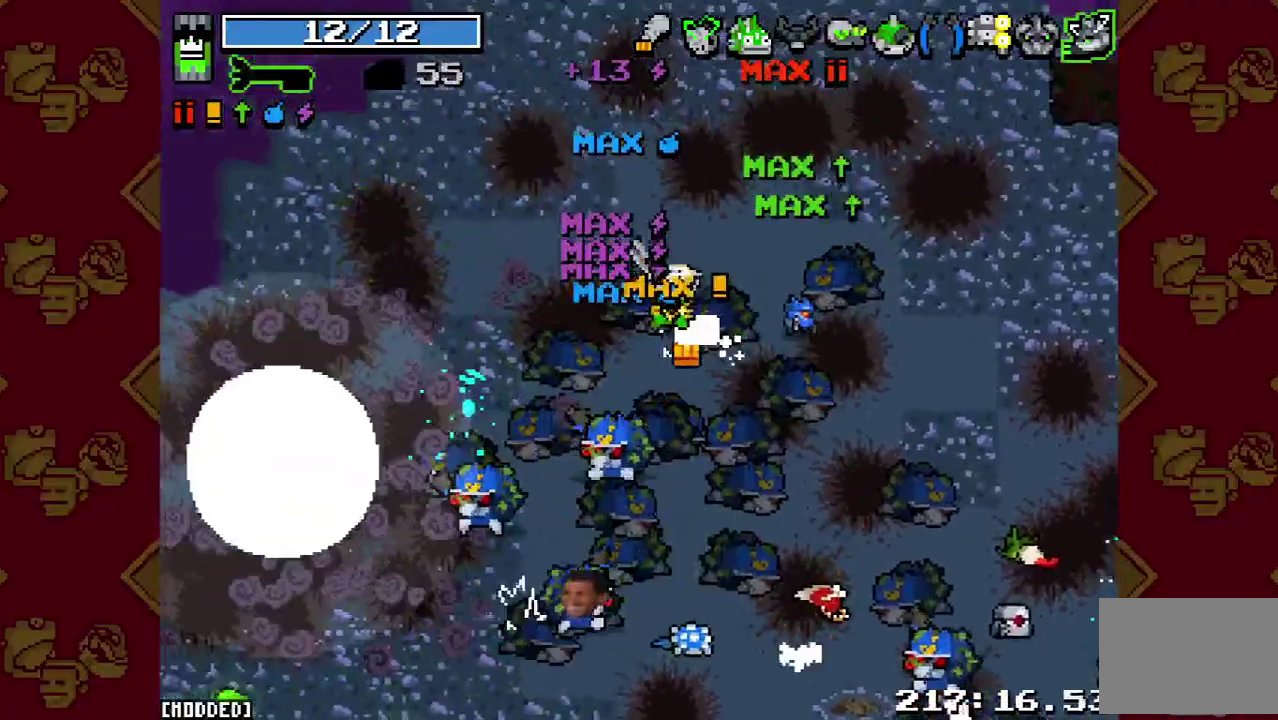
{"buttons": ["R2"], "left_stick": "down-left", "right_stick": "down-right", "events": [[33, "R2", "down"], [200, "R2", "up"], [233, "left_stick", "down-left"], [400, "R2", "down"], [433, "right_stick", "down-right"]]}
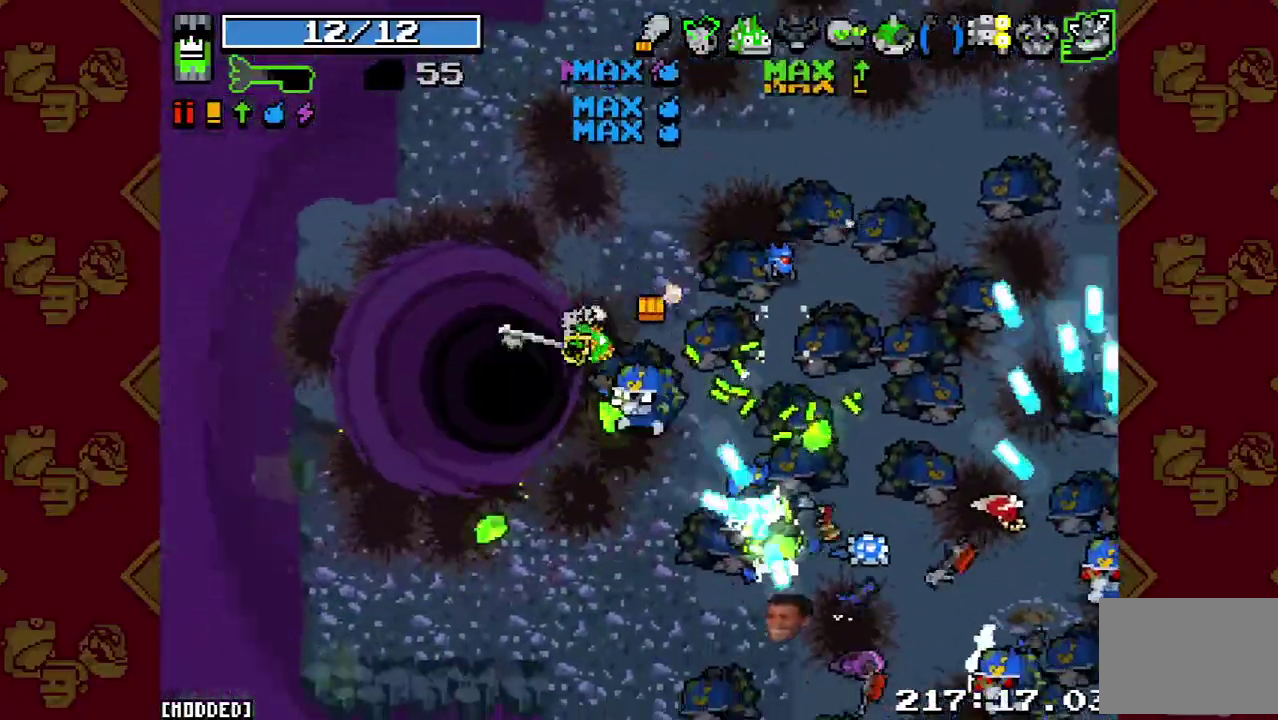
{"buttons": [], "left_stick": "center", "right_stick": "center", "events": [[33, "R2", "up"], [67, "left_stick", "center"], [233, "L1", "down"], [367, "L1", "up"], [500, "right_stick", "center"]]}
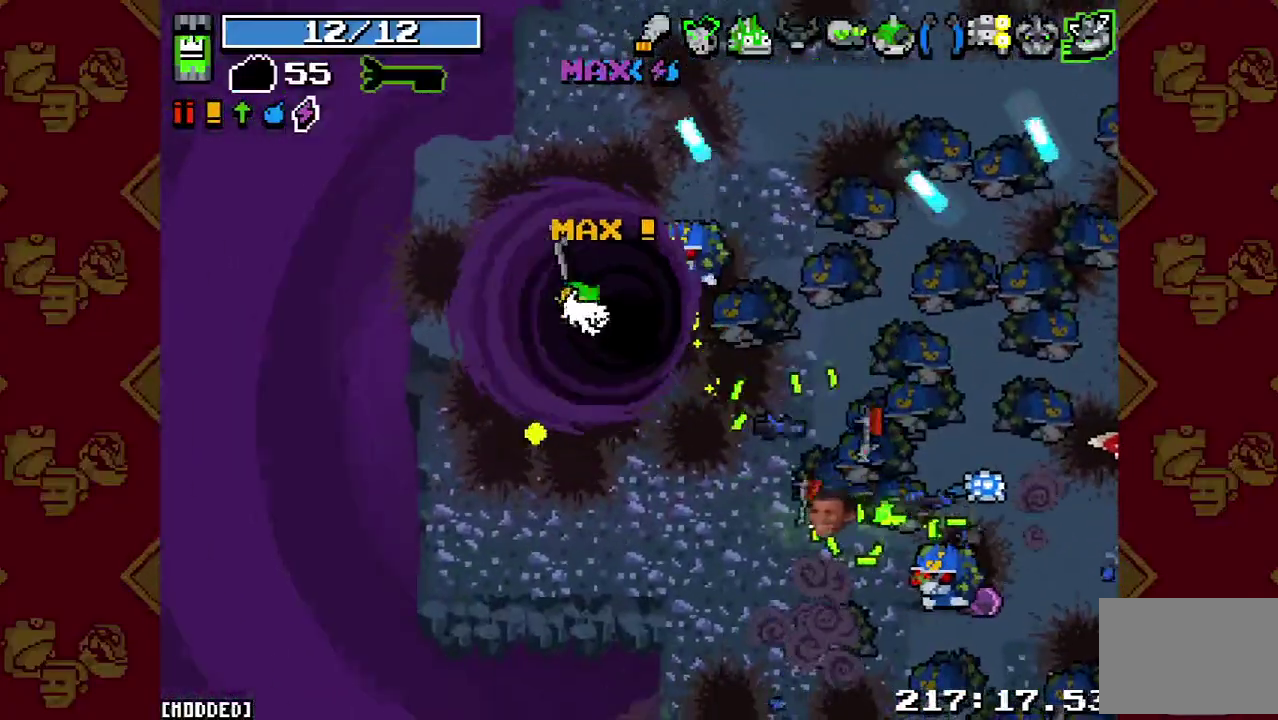
{"buttons": [], "left_stick": "center", "right_stick": "center", "events": []}
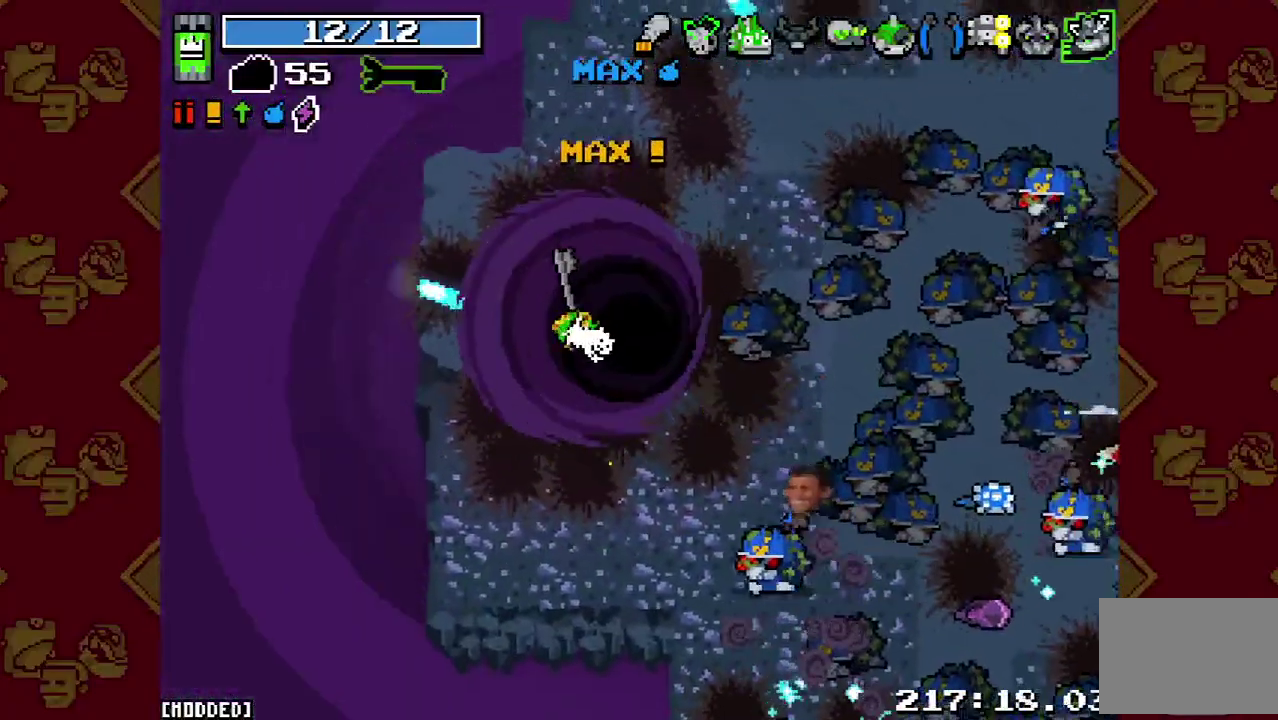
{"buttons": ["START"], "left_stick": "center", "right_stick": "center", "events": [[367, "START", "down"]]}
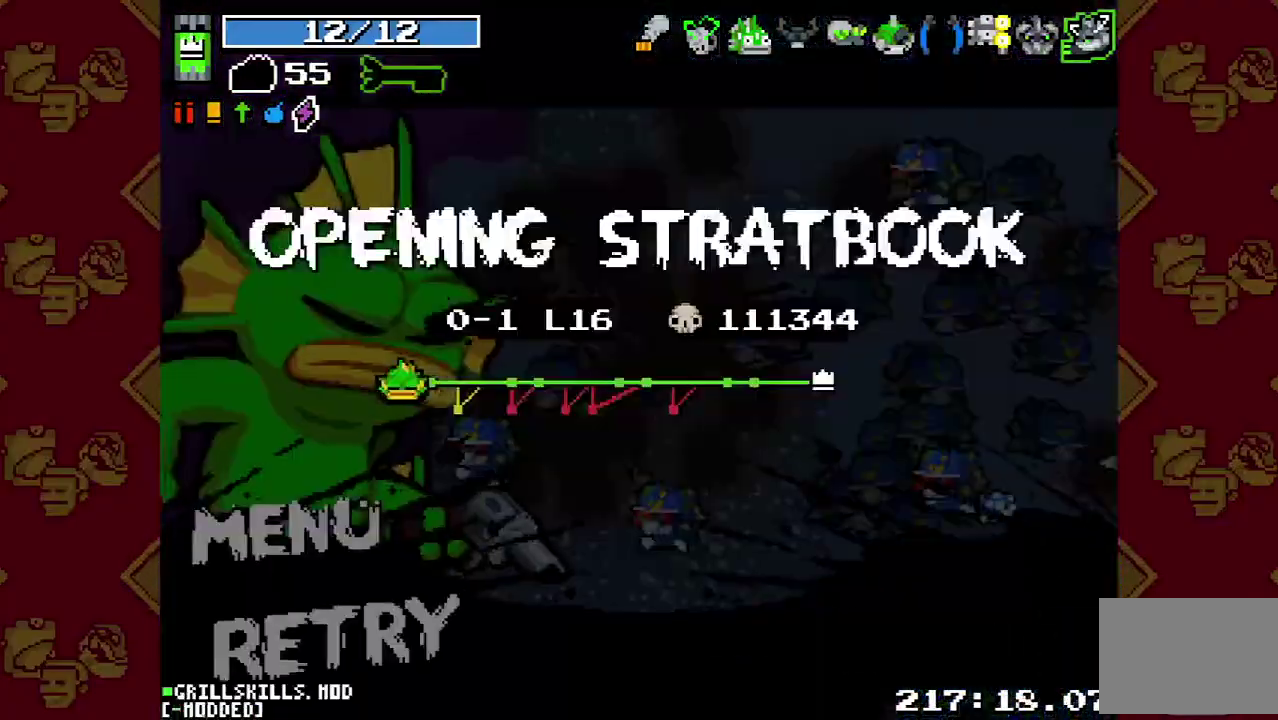
{"buttons": [], "left_stick": "center", "right_stick": "center", "events": [[100, "START", "up"]]}